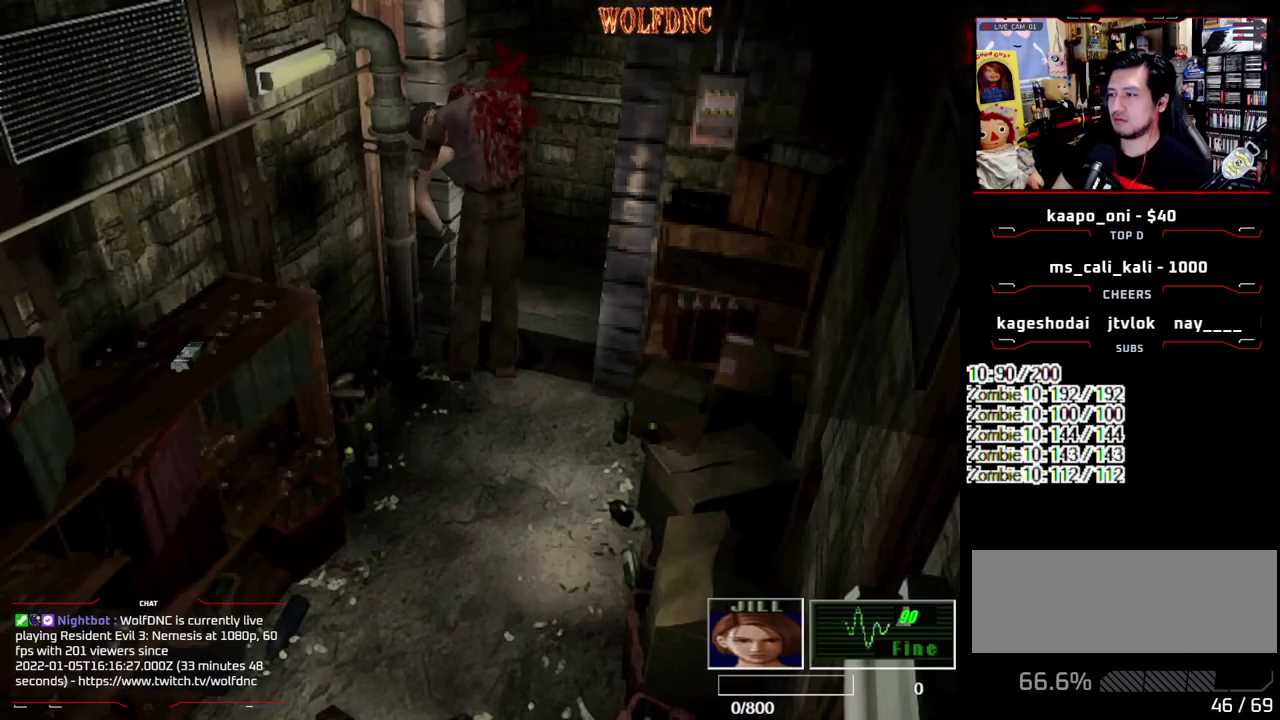
Gameplay with a controller (PlayStation layout); each line is a JSON object with the inputs held at the frame after it. "events" lists button and stick changes between this image and that frame as [ms after this image, input, new state], when the widget could be followed in between. Not read: L3 R3 other_buttons.
{"buttons": ["CROSS", "DPAD_UP", "DPAD_LEFT"], "events": [[17, "DPAD_LEFT", "down"], [17, "DPAD_RIGHT", "up"], [67, "DPAD_RIGHT", "down"], [67, "DPAD_UP", "down"], [67, "R1", "down"], [67, "SQUARE", "down"], [117, "DPAD_LEFT", "up"], [117, "DPAD_UP", "up"], [150, "SQUARE", "up"], [200, "DPAD_LEFT", "down"], [200, "DPAD_RIGHT", "up"], [200, "R1", "up"], [250, "DPAD_UP", "down"], [300, "DPAD_RIGHT", "down"], [300, "R1", "down"], [350, "DPAD_LEFT", "up"], [350, "DPAD_UP", "up"], [400, "DPAD_RIGHT", "up"], [433, "DPAD_LEFT", "down"], [433, "DPAD_UP", "down"], [433, "R1", "up"]]}
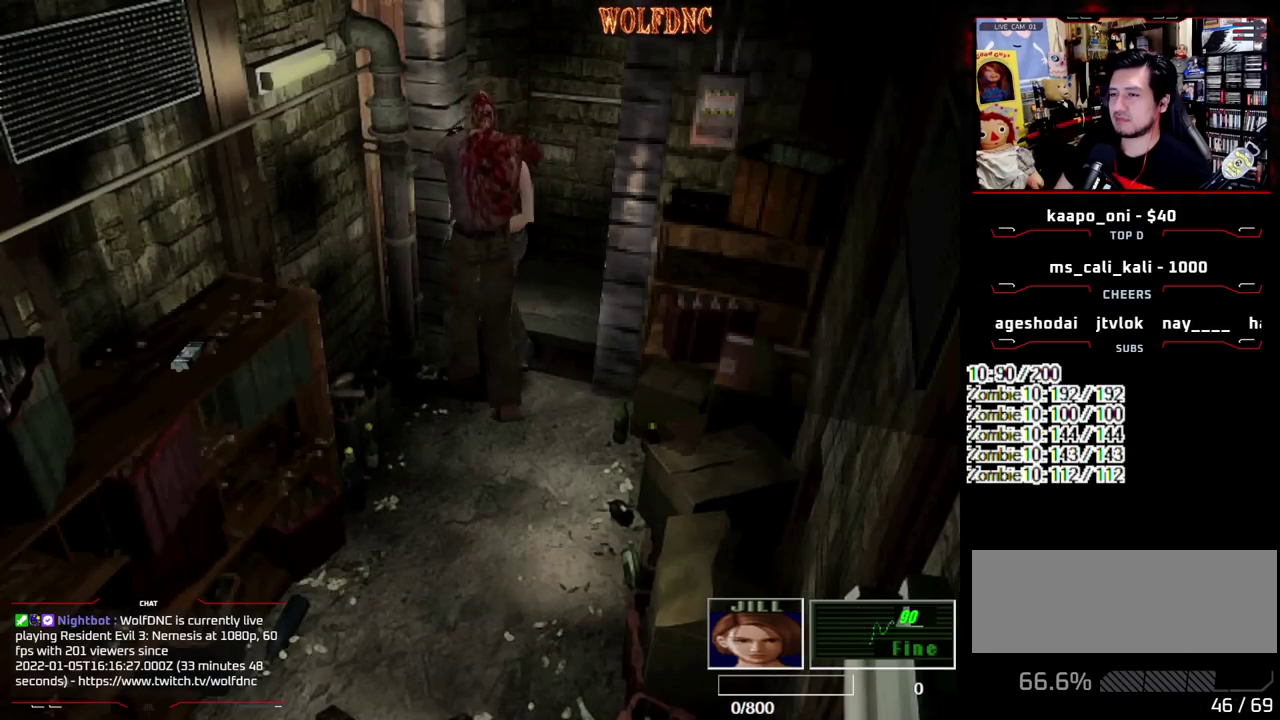
{"buttons": [], "events": [[33, "DPAD_RIGHT", "down"], [83, "DPAD_LEFT", "up"], [133, "DPAD_RIGHT", "up"], [167, "DPAD_UP", "up"], [267, "CROSS", "up"]]}
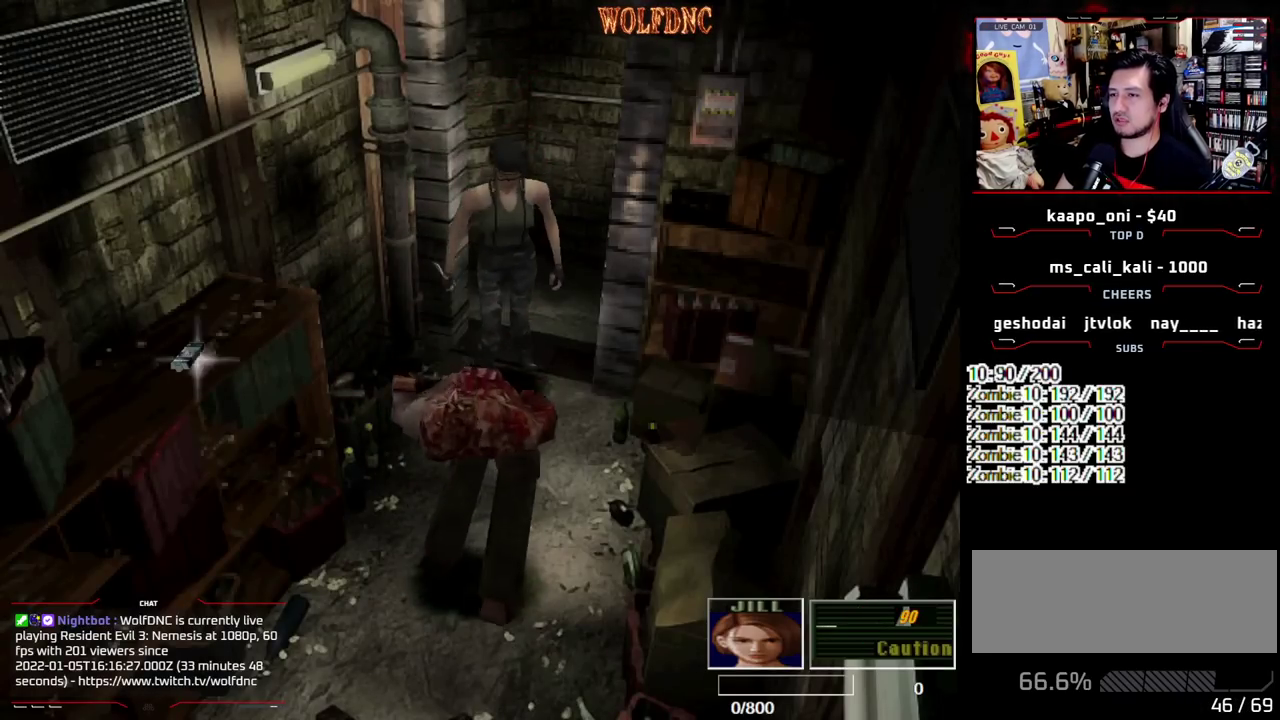
{"buttons": ["SQUARE", "DPAD_UP", "DPAD_LEFT"], "events": [[50, "DPAD_UP", "down"], [50, "SQUARE", "down"], [100, "DPAD_RIGHT", "down"], [233, "DPAD_RIGHT", "up"], [417, "DPAD_LEFT", "down"]]}
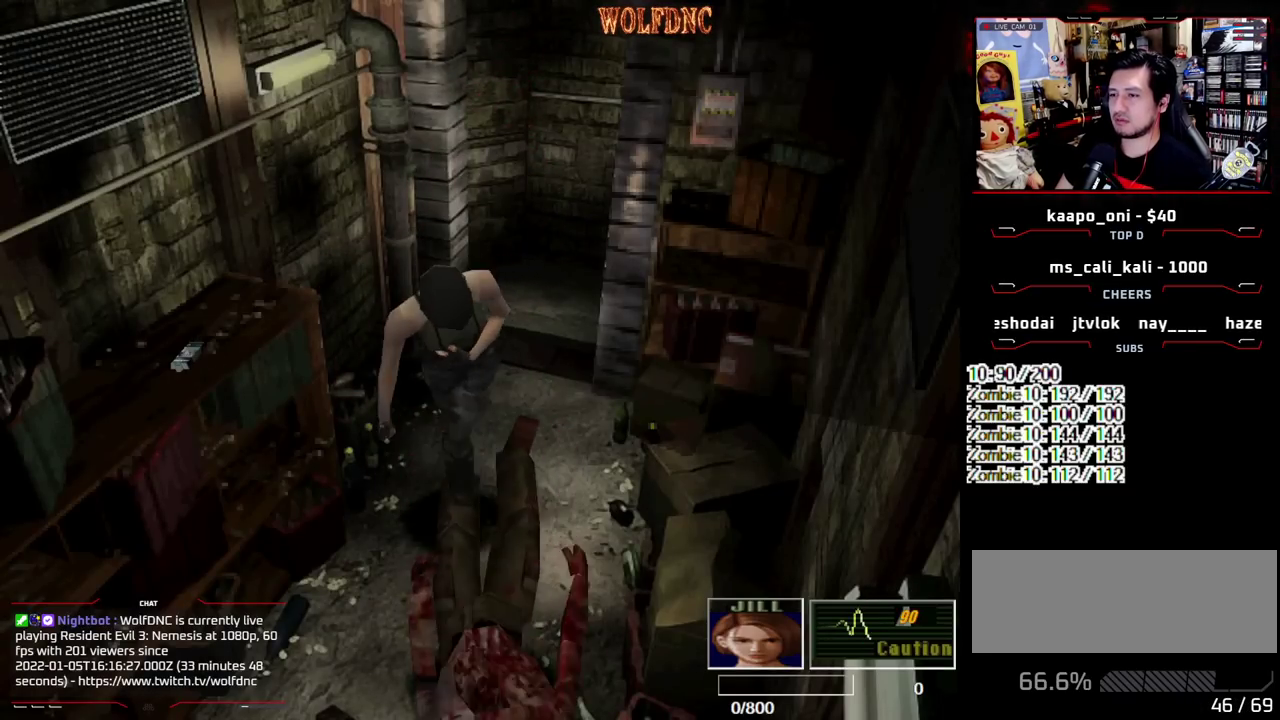
{"buttons": ["SQUARE", "DPAD_UP", "DPAD_LEFT"], "events": [[167, "DPAD_LEFT", "up"], [433, "DPAD_LEFT", "down"]]}
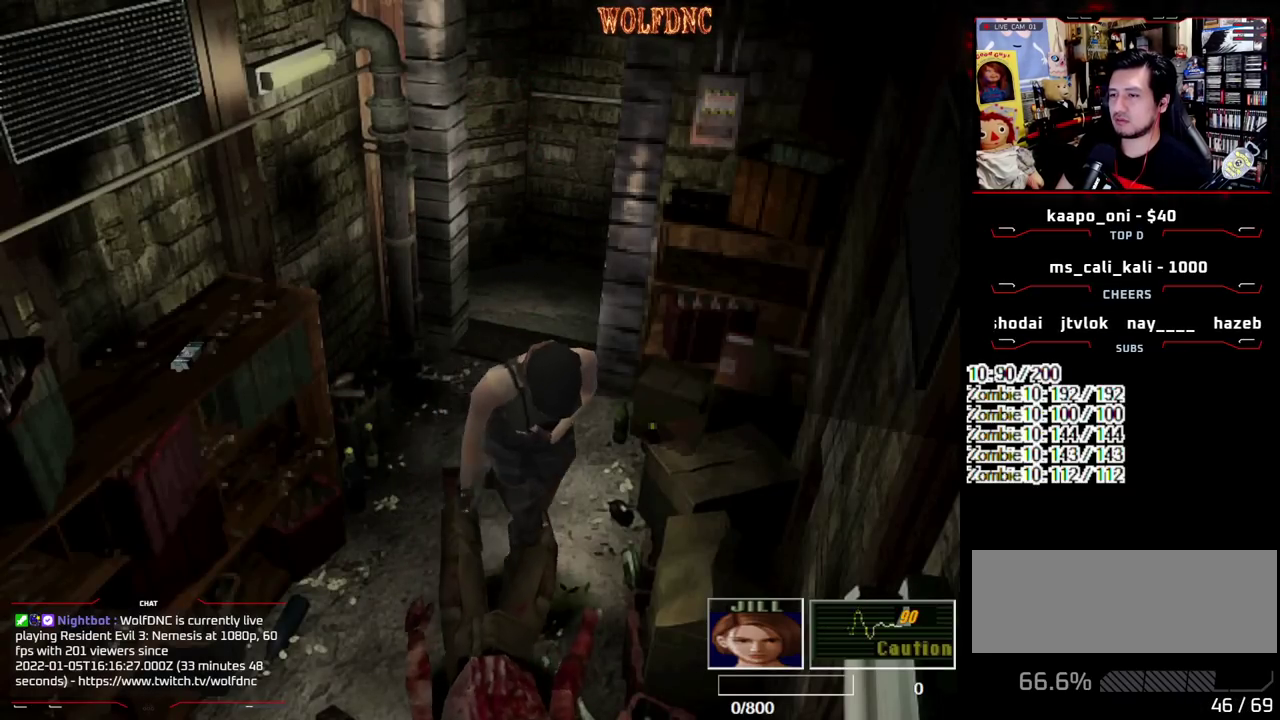
{"buttons": ["CROSS", "SQUARE", "DPAD_UP", "DPAD_LEFT"], "events": [[33, "CROSS", "down"], [133, "DPAD_LEFT", "up"], [167, "CROSS", "up"], [217, "CROSS", "down"], [267, "DPAD_LEFT", "down"], [317, "CROSS", "up"], [367, "DPAD_LEFT", "up"], [450, "CROSS", "down"], [500, "DPAD_LEFT", "down"]]}
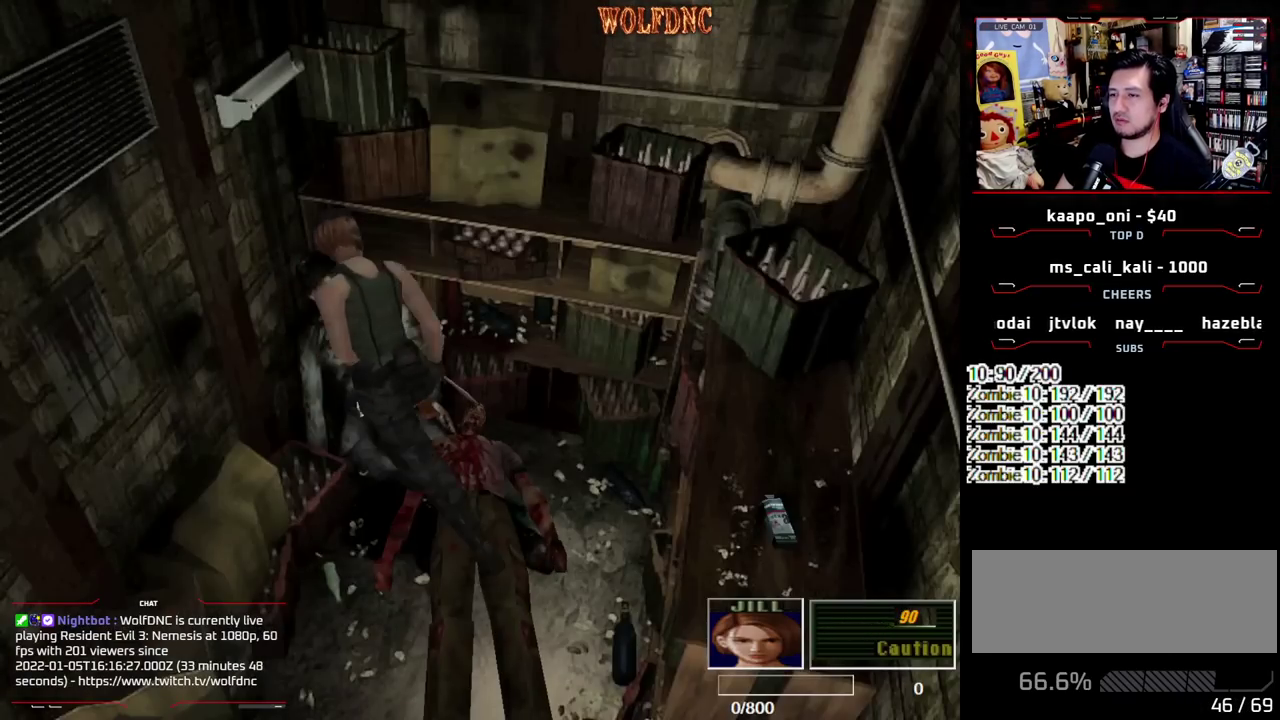
{"buttons": ["CROSS"], "events": [[133, "DPAD_LEFT", "up"], [283, "CROSS", "up"], [333, "SQUARE", "up"], [383, "DPAD_UP", "up"], [417, "CROSS", "down"]]}
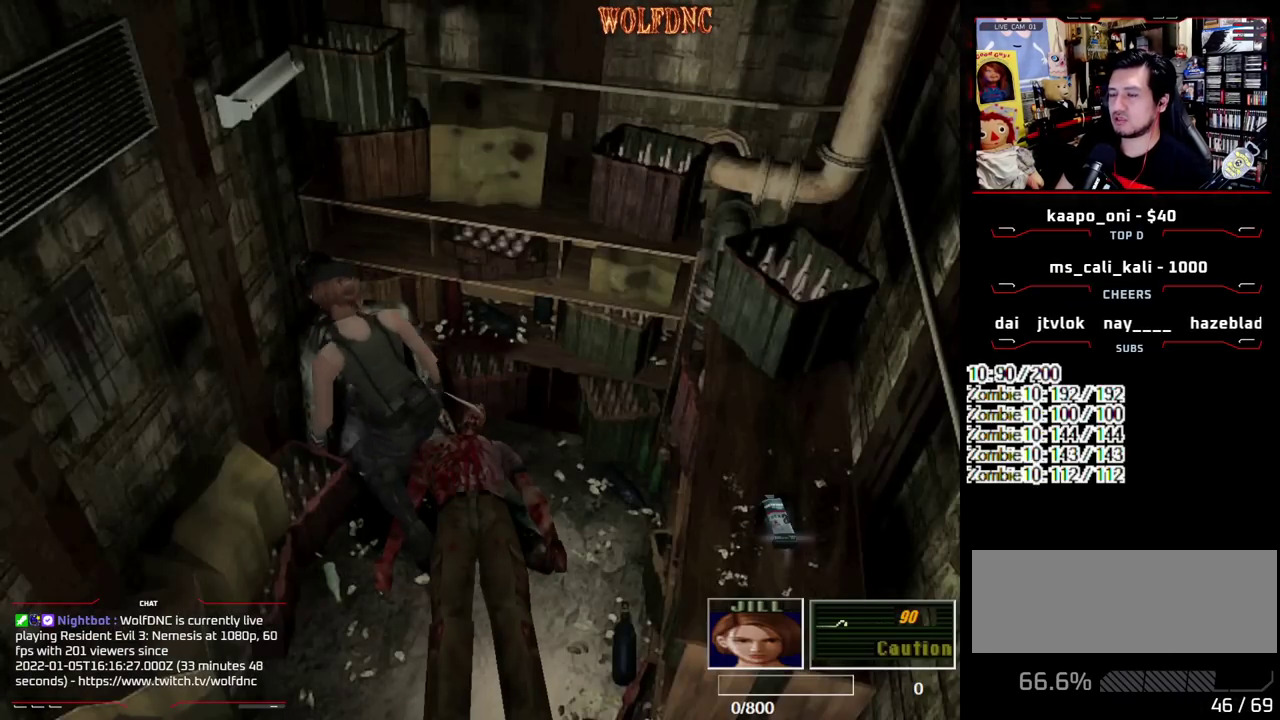
{"buttons": ["CROSS"], "events": [[67, "CROSS", "up"], [117, "CROSS", "down"], [300, "CROSS", "up"], [350, "CROSS", "down"]]}
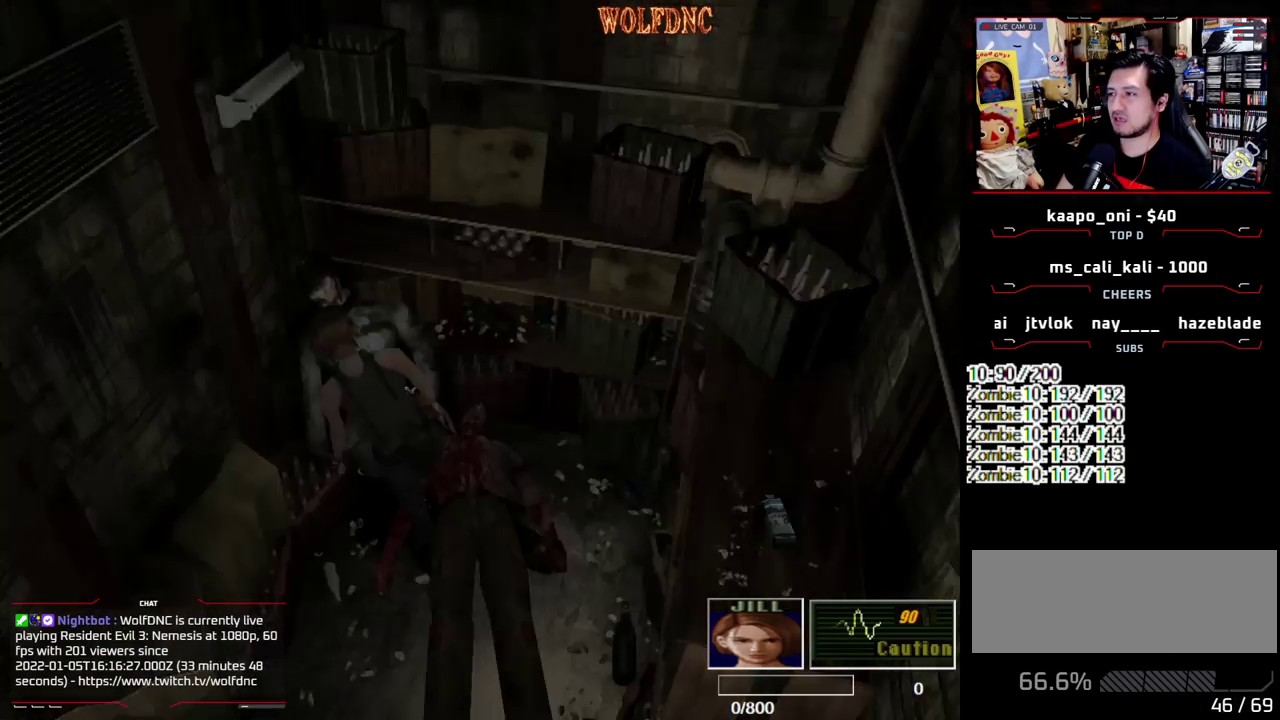
{"buttons": ["CROSS"], "events": [[83, "CROSS", "up"], [133, "CROSS", "down"]]}
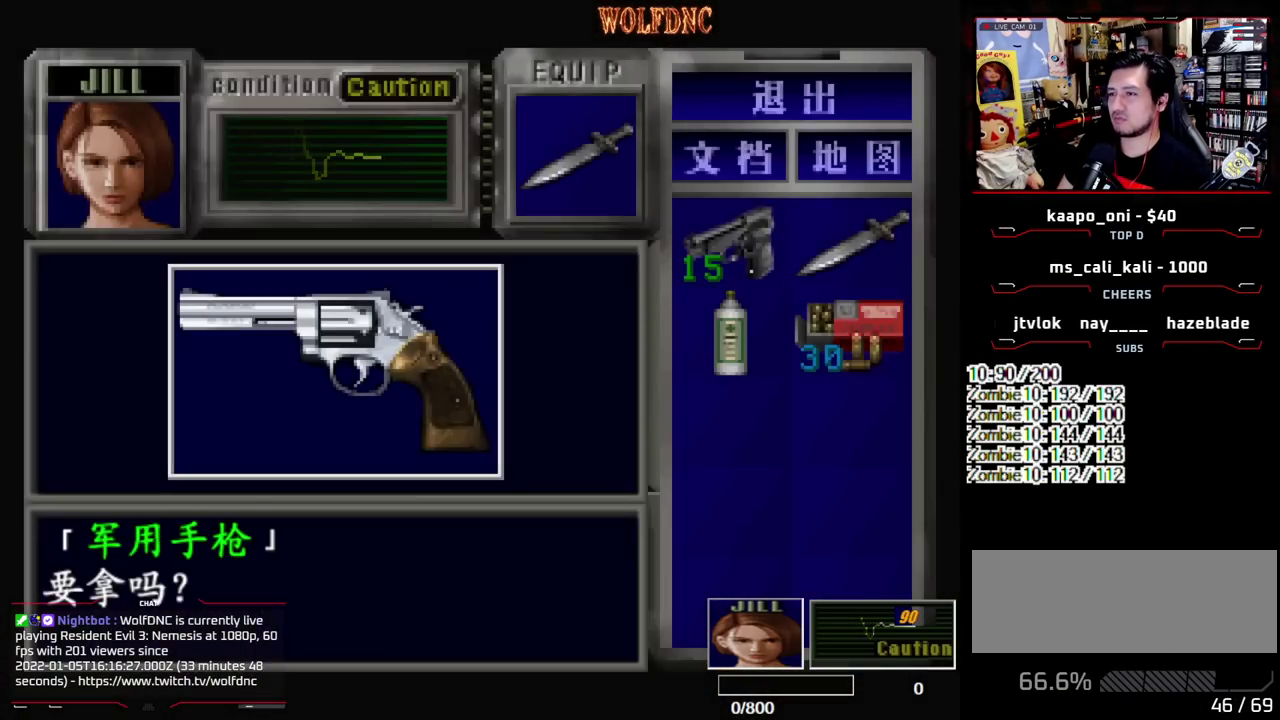
{"buttons": ["CROSS"], "events": [[183, "CROSS", "up"], [283, "CROSS", "down"], [333, "CROSS", "up"], [417, "CROSS", "down"]]}
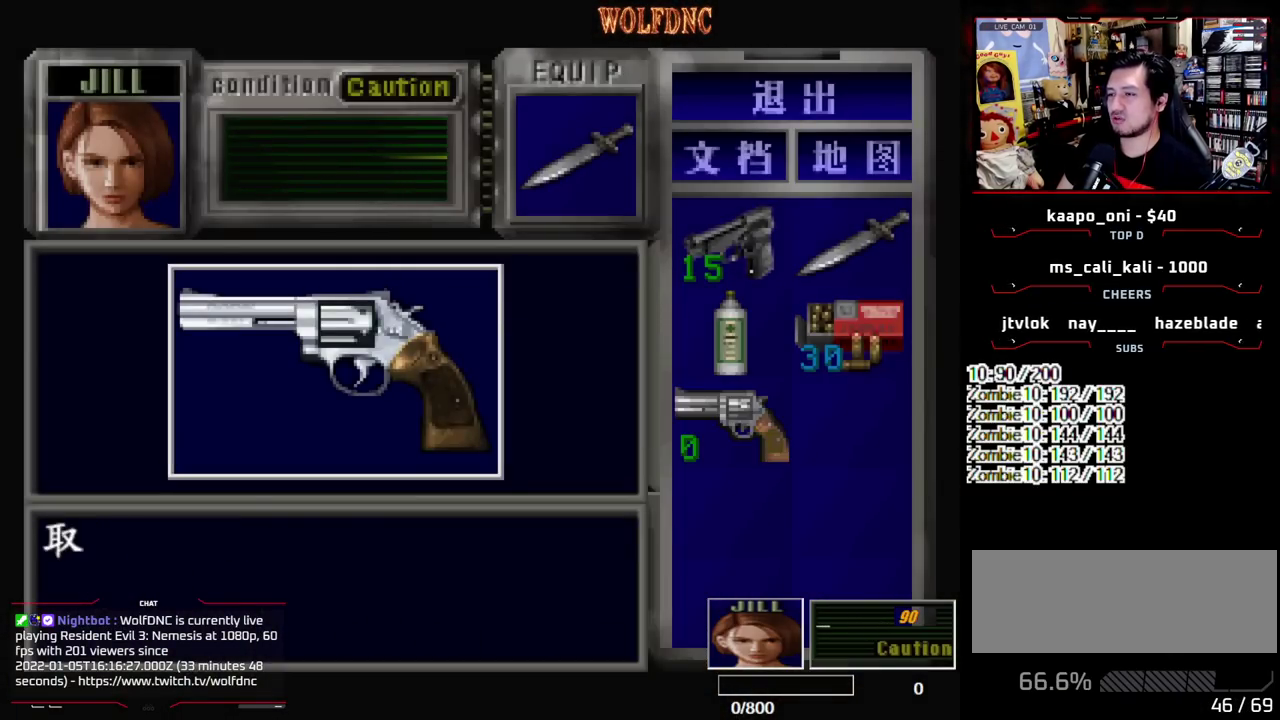
{"buttons": ["SQUARE", "DPAD_DOWN", "DPAD_LEFT"], "events": [[117, "SQUARE", "down"], [200, "DPAD_LEFT", "down"], [300, "CROSS", "up"], [300, "SQUARE", "up"], [400, "DPAD_DOWN", "down"], [433, "SQUARE", "down"]]}
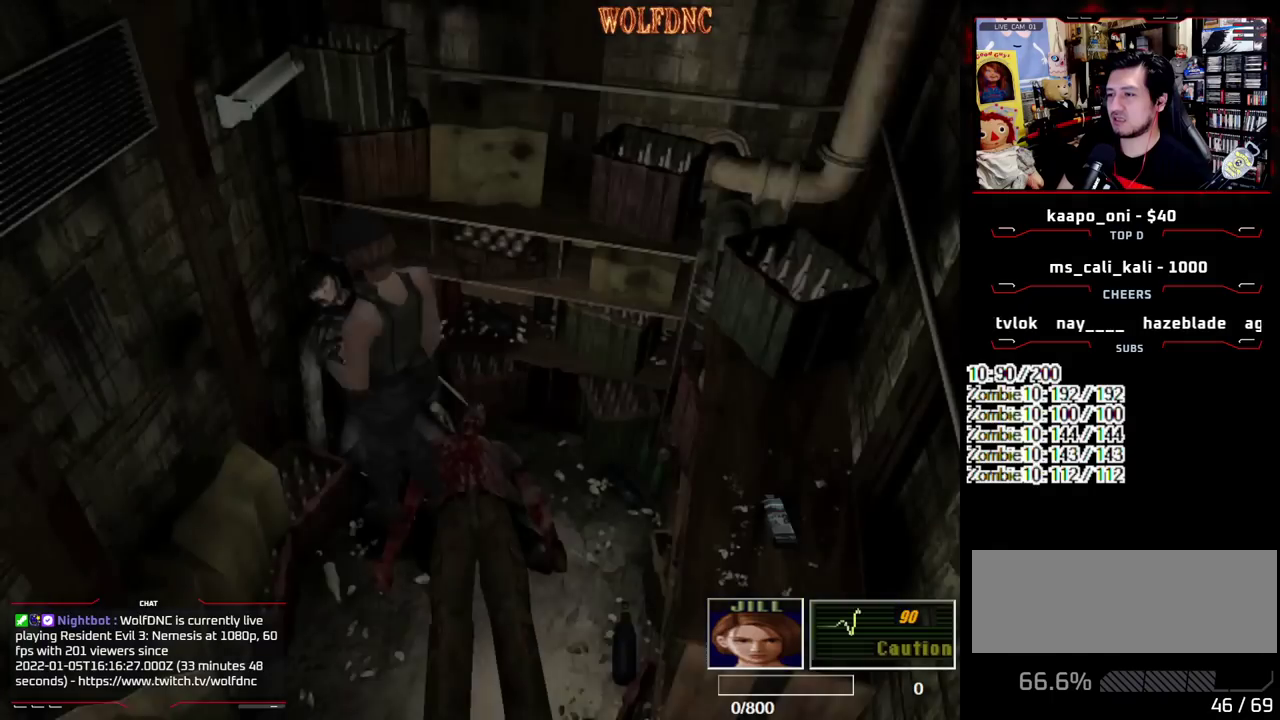
{"buttons": ["CROSS", "SQUARE", "DPAD_UP", "DPAD_RIGHT"], "events": [[33, "DPAD_DOWN", "up"], [83, "SQUARE", "up"], [167, "DPAD_UP", "down"], [217, "SQUARE", "down"], [450, "CROSS", "down"], [450, "DPAD_LEFT", "up"], [450, "DPAD_RIGHT", "down"]]}
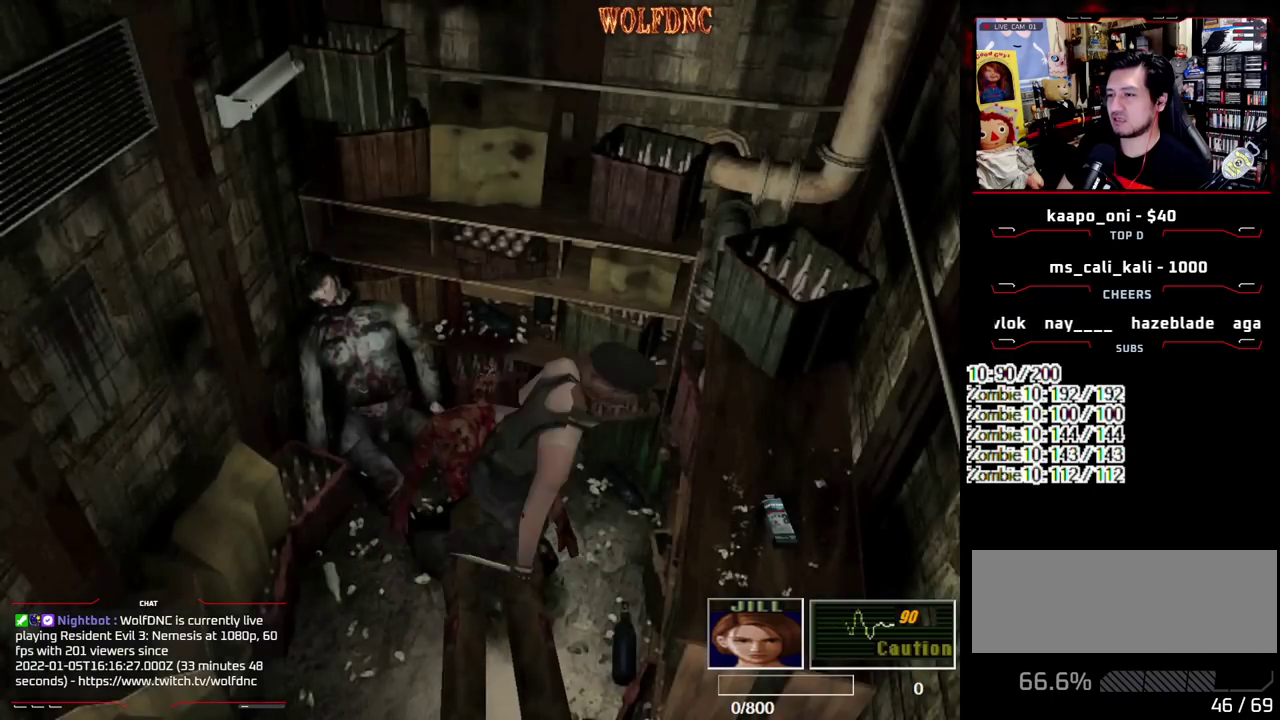
{"buttons": ["CROSS"], "events": [[100, "CROSS", "up"], [100, "DPAD_RIGHT", "up"], [150, "CROSS", "down"], [183, "SQUARE", "up"], [233, "CROSS", "up"], [233, "DPAD_UP", "up"], [283, "CROSS", "down"]]}
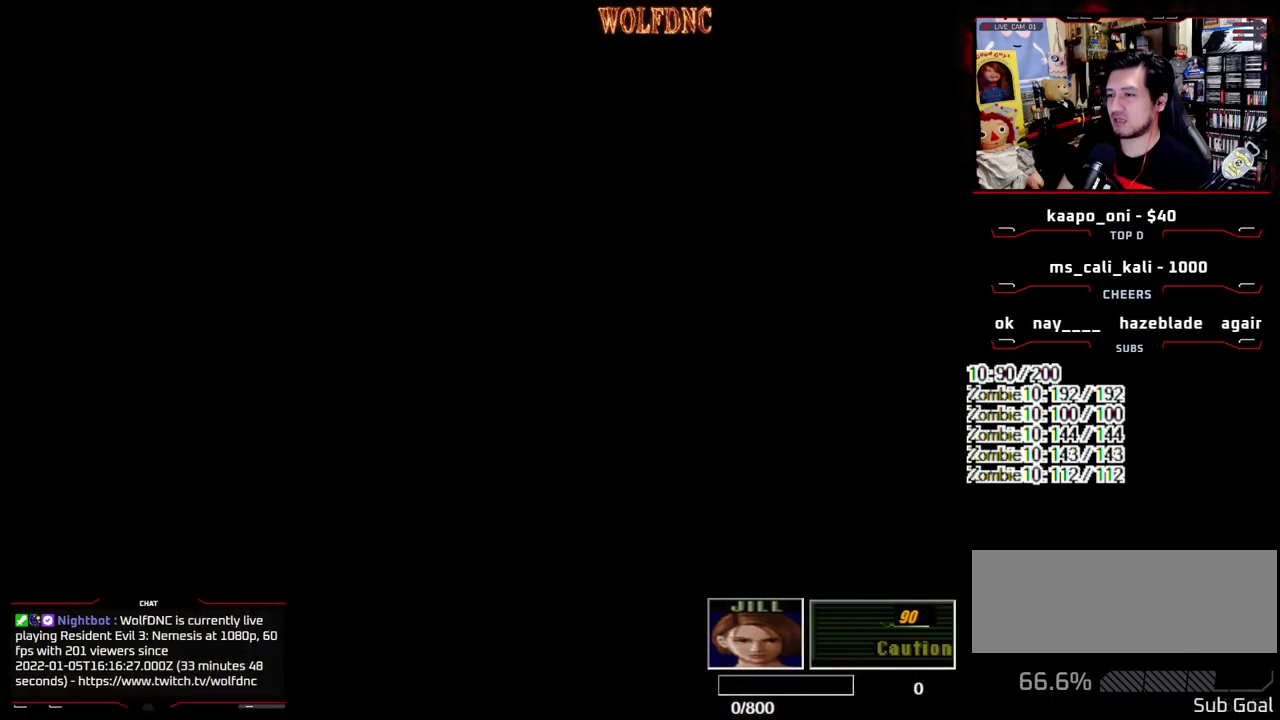
{"buttons": [], "events": [[17, "CROSS", "up"], [67, "CROSS", "down"], [483, "CROSS", "up"]]}
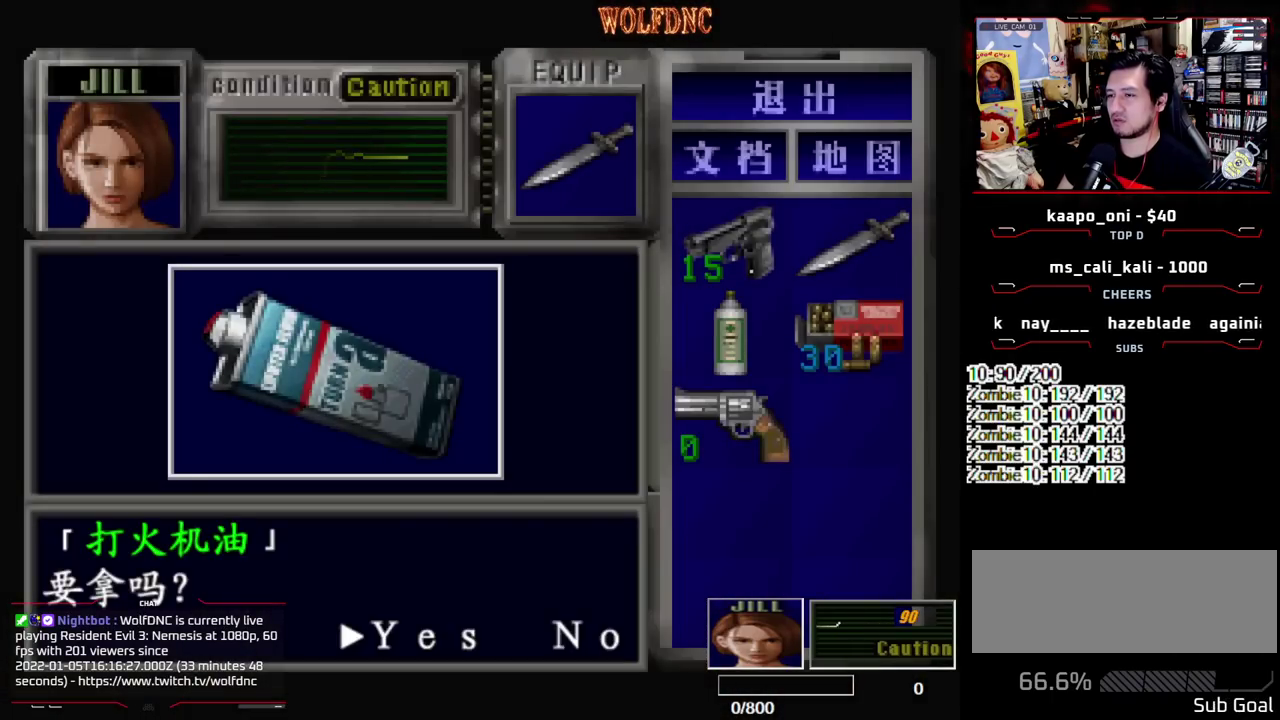
{"buttons": ["CROSS", "DPAD_UP", "DPAD_RIGHT"], "events": [[83, "CROSS", "down"], [367, "DPAD_UP", "down"], [367, "SQUARE", "down"], [400, "CROSS", "up"], [450, "CROSS", "down"], [450, "DPAD_RIGHT", "down"], [500, "SQUARE", "up"]]}
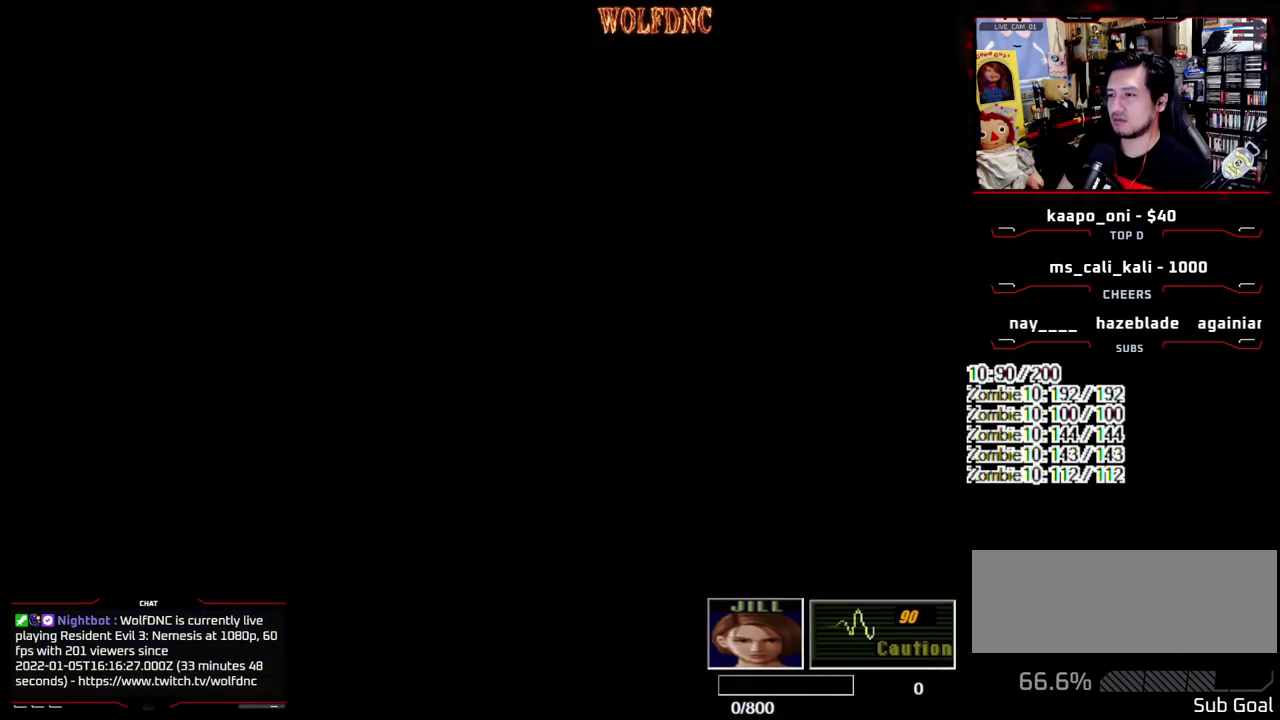
{"buttons": ["SQUARE", "DPAD_UP"], "events": [[50, "CROSS", "up"], [150, "SQUARE", "down"], [417, "DPAD_RIGHT", "up"]]}
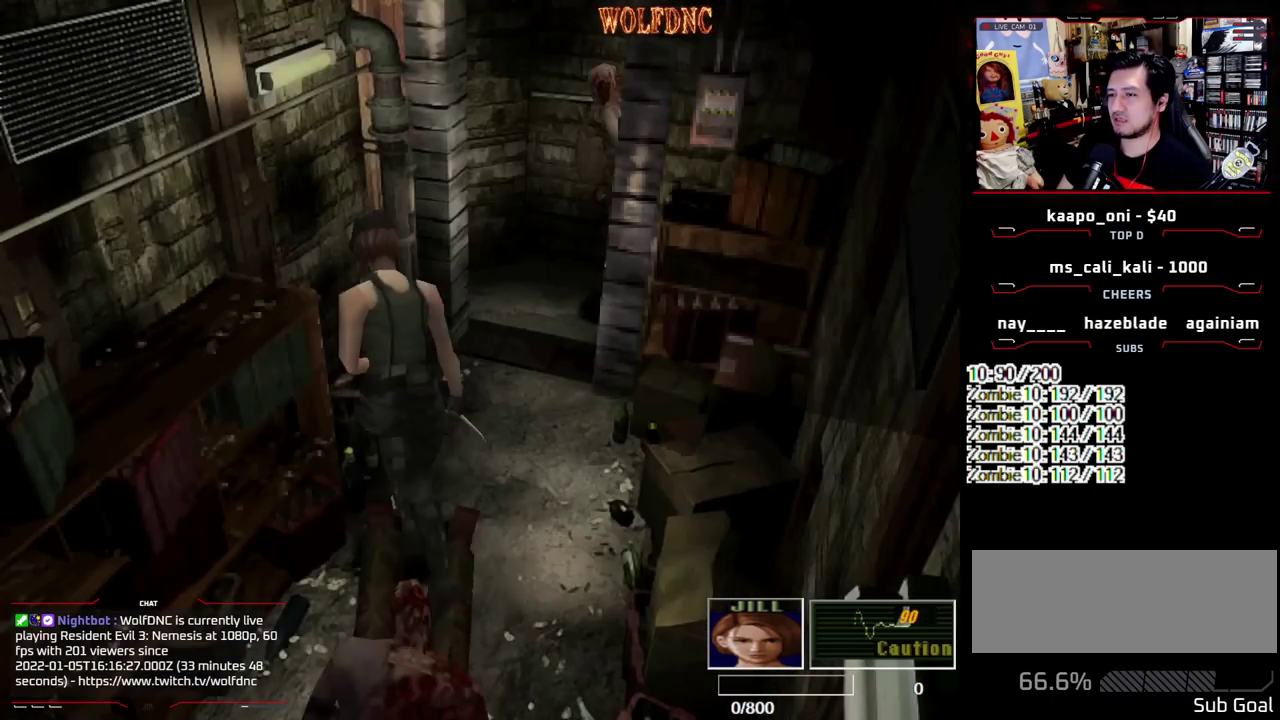
{"buttons": ["SQUARE", "DPAD_UP", "DPAD_RIGHT"], "events": [[67, "DPAD_RIGHT", "down"], [250, "DPAD_RIGHT", "up"], [300, "DPAD_RIGHT", "down"]]}
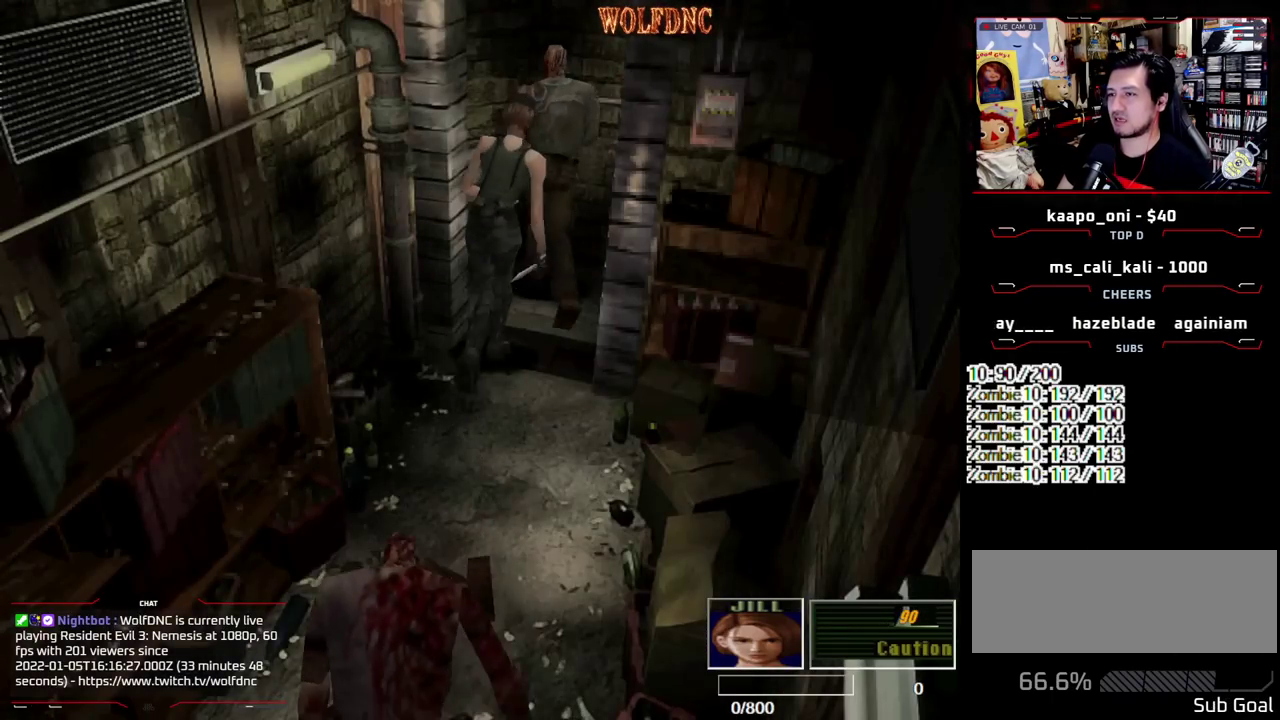
{"buttons": ["SQUARE"], "events": [[367, "DPAD_RIGHT", "up"], [450, "CROSS", "down"], [500, "CROSS", "up"], [500, "DPAD_UP", "up"]]}
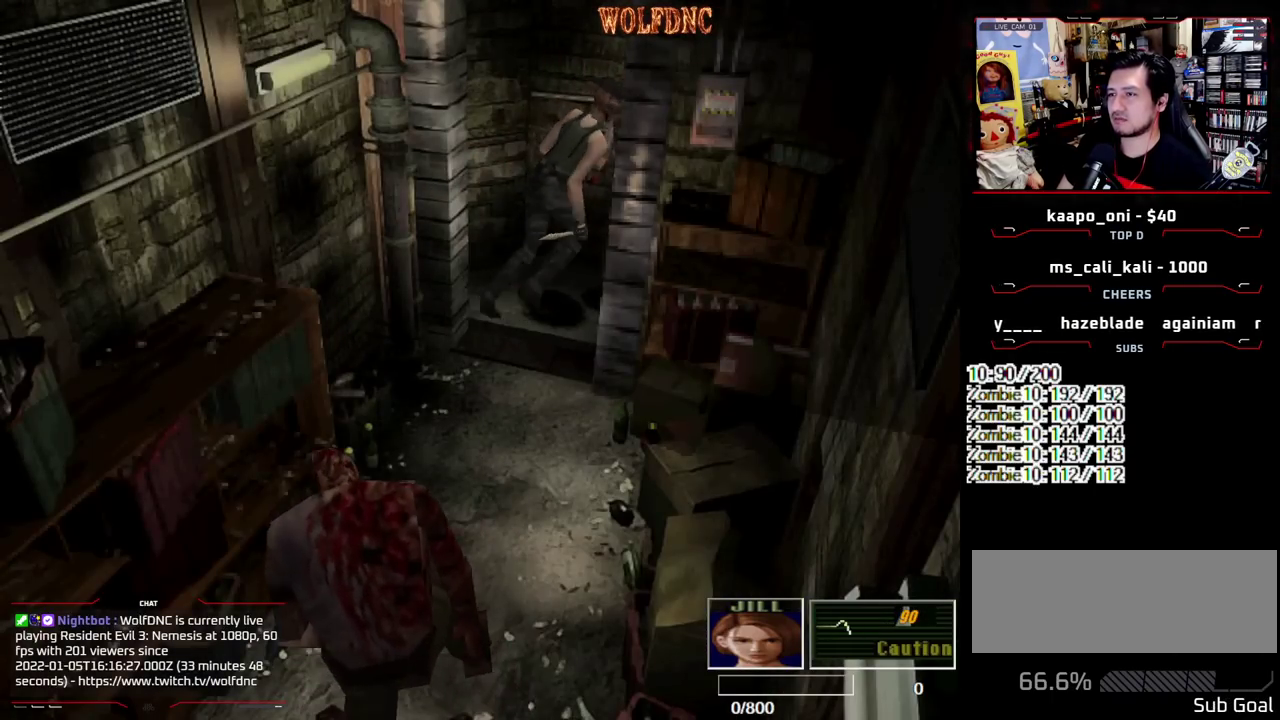
{"buttons": ["SQUARE", "DPAD_UP", "DPAD_LEFT"], "events": [[50, "SQUARE", "up"], [100, "DPAD_DOWN", "down"], [150, "SQUARE", "down"], [183, "DPAD_DOWN", "up"], [233, "SQUARE", "up"], [333, "DPAD_LEFT", "down"], [383, "SQUARE", "down"], [417, "DPAD_UP", "down"]]}
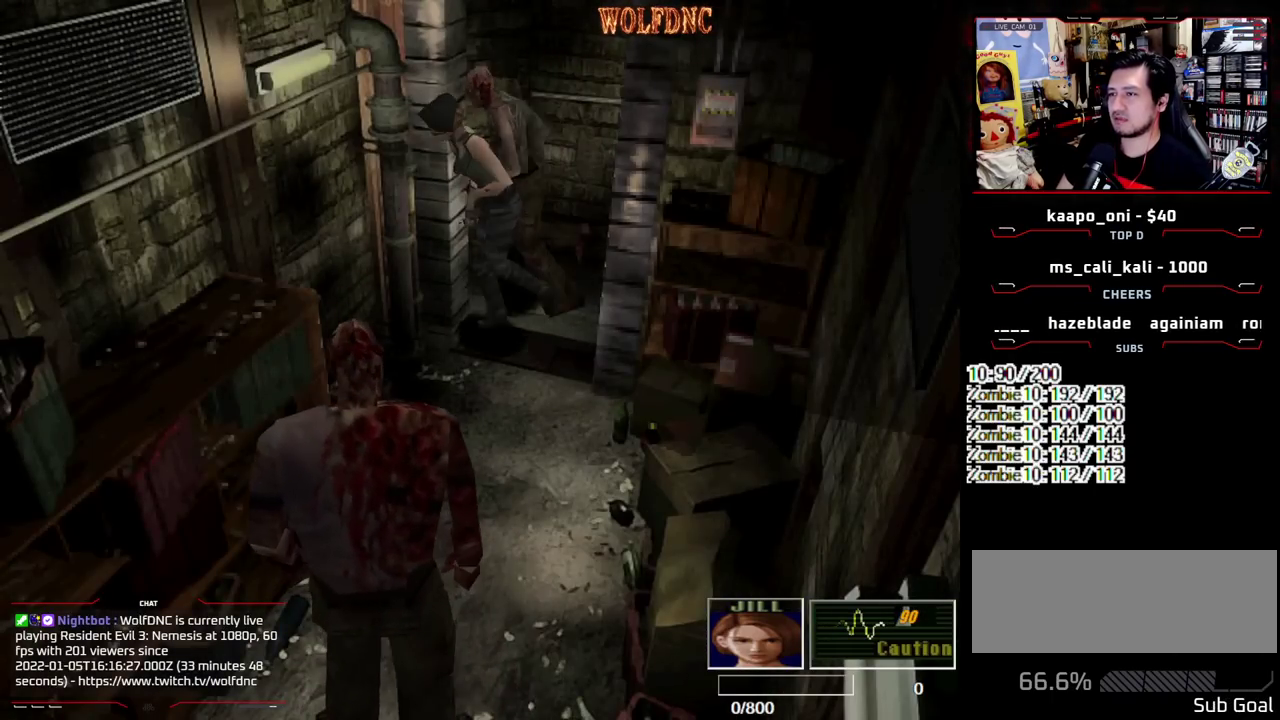
{"buttons": ["SQUARE", "DPAD_UP", "DPAD_LEFT"], "events": []}
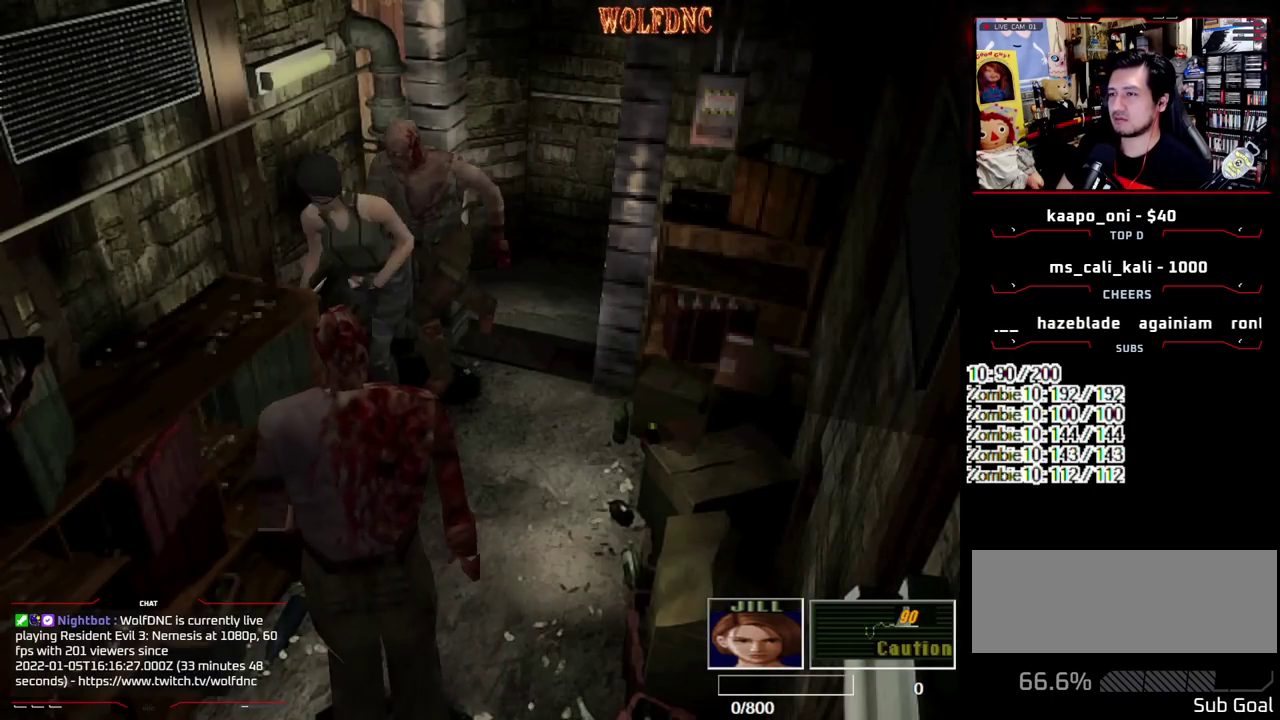
{"buttons": ["CROSS", "SQUARE", "R1", "DPAD_RIGHT"], "events": [[33, "R1", "down"], [83, "CROSS", "down"], [133, "DPAD_LEFT", "up"], [133, "DPAD_RIGHT", "down"], [133, "DPAD_UP", "up"], [217, "DPAD_LEFT", "down"], [217, "DPAD_RIGHT", "up"], [217, "DPAD_UP", "down"], [217, "SQUARE", "up"], [267, "CROSS", "up"], [267, "R1", "up"], [317, "CROSS", "down"], [317, "DPAD_LEFT", "up"], [317, "DPAD_RIGHT", "down"], [317, "DPAD_UP", "up"], [317, "R1", "down"], [317, "SQUARE", "down"], [367, "SQUARE", "up"], [417, "DPAD_LEFT", "down"], [417, "DPAD_UP", "down"], [450, "CROSS", "up"], [450, "R1", "up"], [500, "CROSS", "down"], [500, "DPAD_LEFT", "up"], [500, "DPAD_UP", "up"], [500, "R1", "down"], [500, "SQUARE", "down"]]}